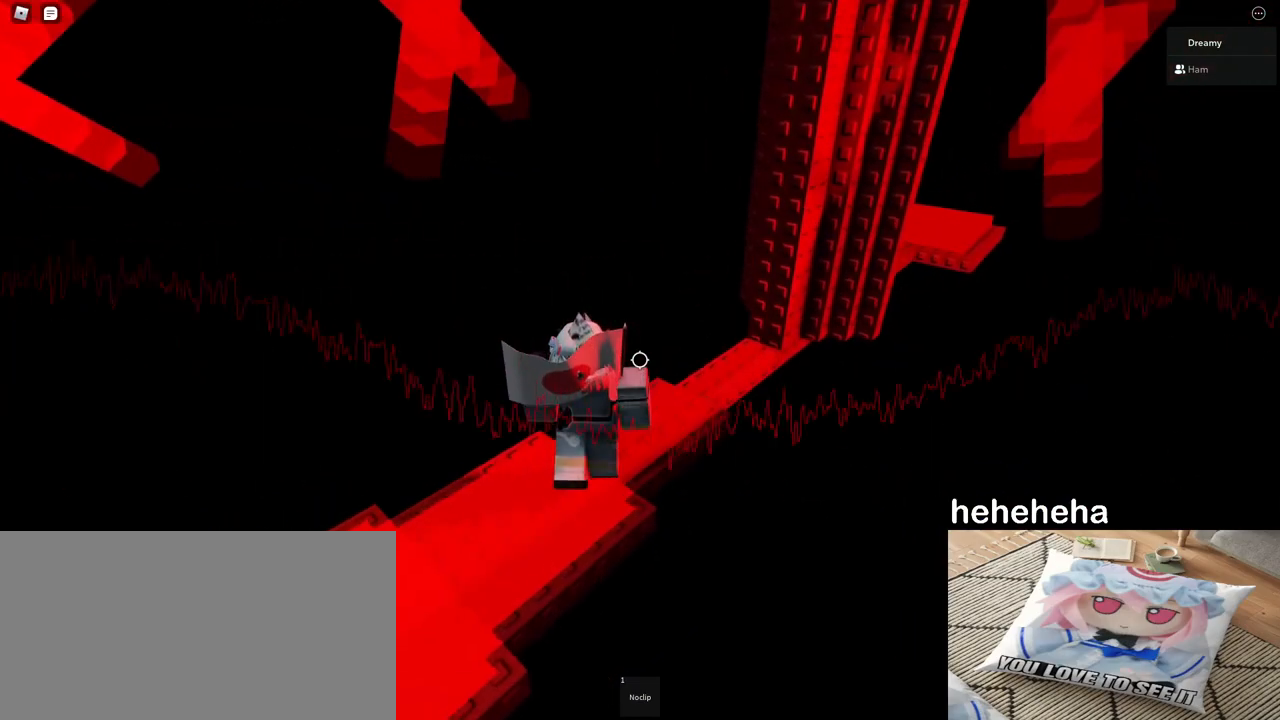
Gameplay with keyboard and mouse; each line is a JSON object with the keys and mouse buttons held at the frame after it. "events" lists presses ("down") and releases ("up") of "a", "ctrl", "d", "e", "q", "s", "shift", "space", "w", "mouse_left", "mouse_wheel", "mouse_right", "mouse_mb4" and "mouse_mb5" between this image and that frame as [ms after this image, input, new state], when the widget could be followed in between. "mouse_left", "mouse_wheel", "mouse_right", "mouse_mb4", "mouse_mb5" = the "left", "wheel", "right", "mb4", "mb5" buttons of the "mouse" list. No other keys are recorded. "wheel" means that the mouse wheel is clicked or scrolled. Mouse movement is not recorded.
{"keys": ["d"], "mouse": ["right"], "events": [[133, "w", "up"]]}
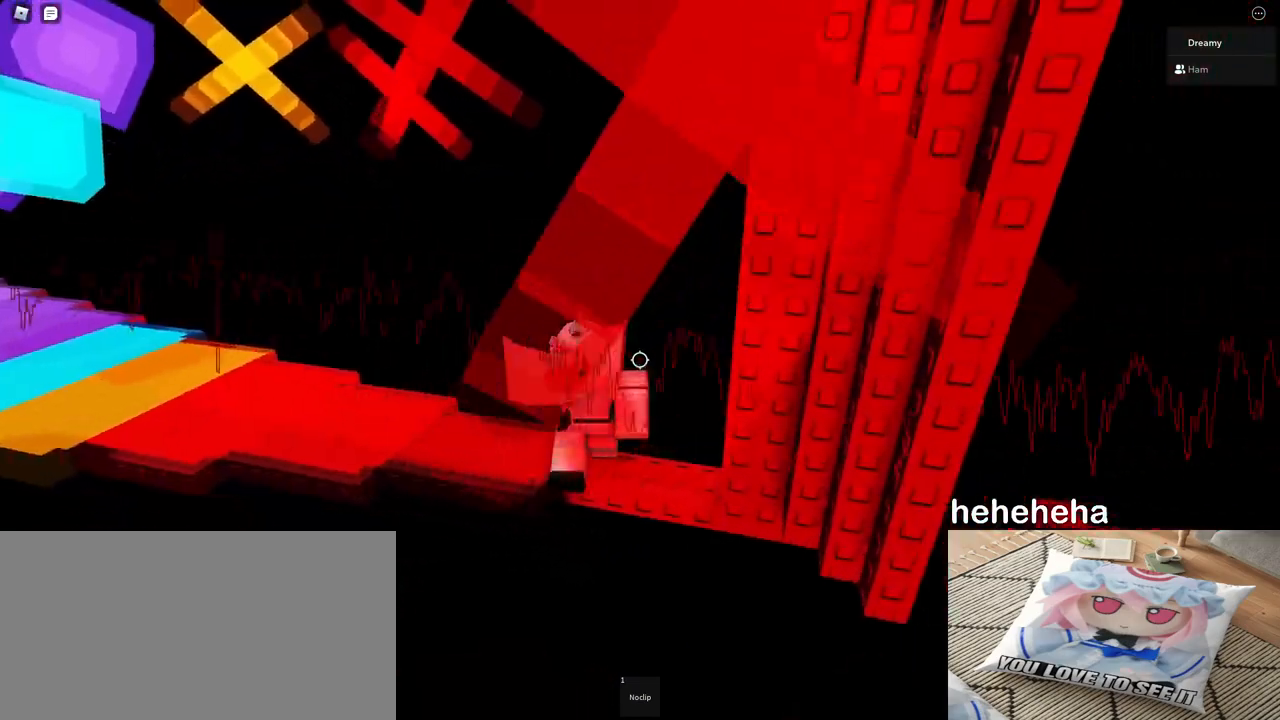
{"keys": [], "mouse": ["right"], "events": [[117, "d", "up"], [300, "d", "down"], [383, "d", "up"]]}
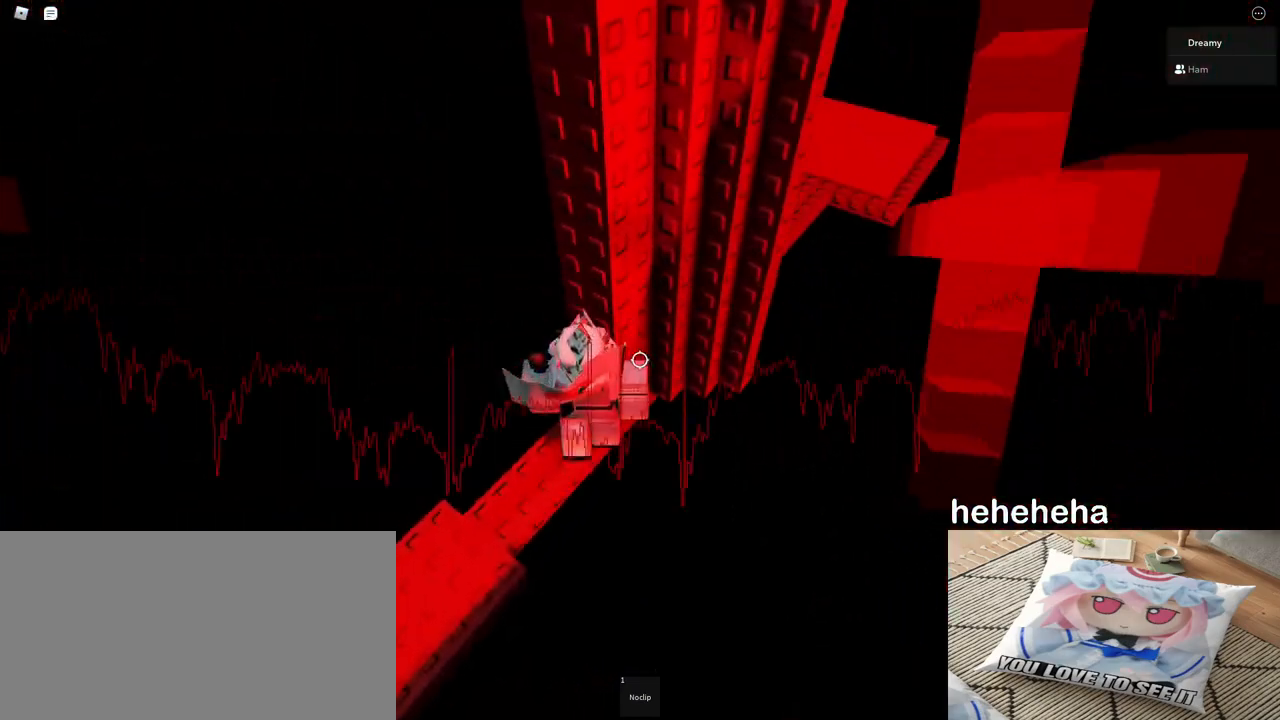
{"keys": [], "mouse": ["right"], "events": [[233, "d", "down"], [250, "d", "up"]]}
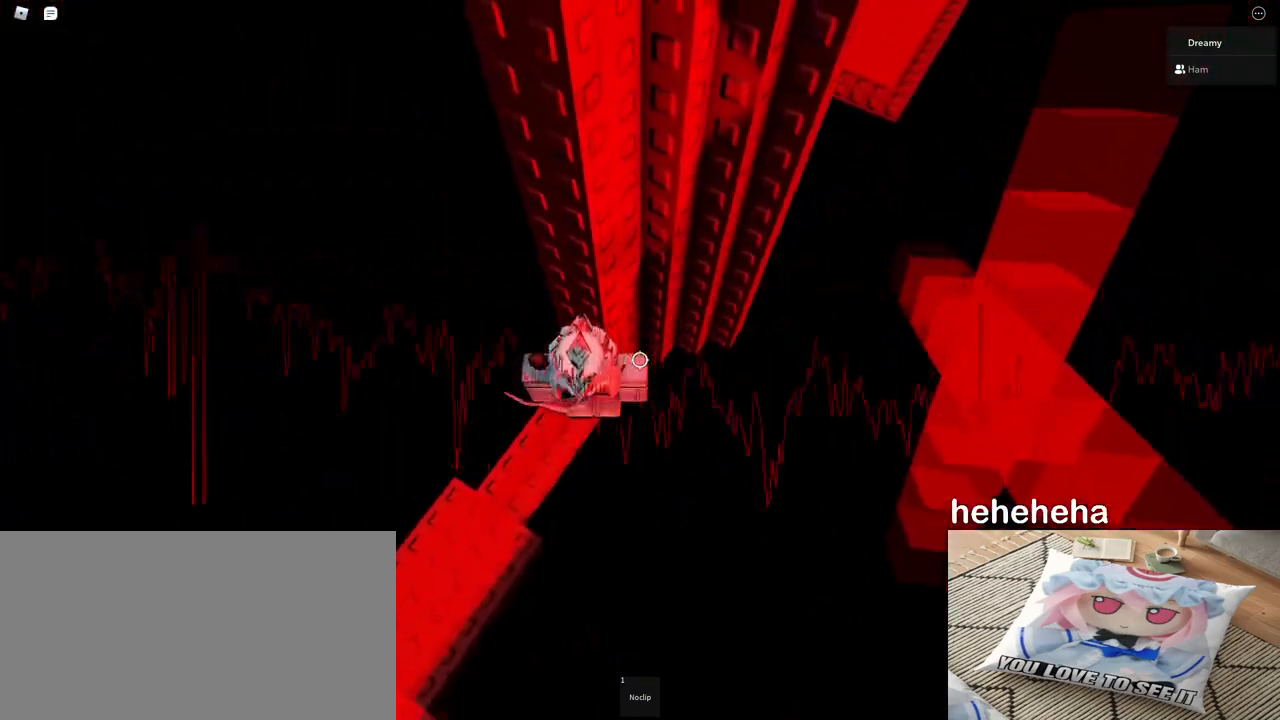
{"keys": [], "mouse": [], "events": [[17, "w", "down"], [50, "d", "down"], [50, "mouse_right", "up"], [133, "d", "up"], [183, "w", "up"], [300, "d", "down"], [300, "w", "down"], [367, "d", "up"], [417, "w", "up"]]}
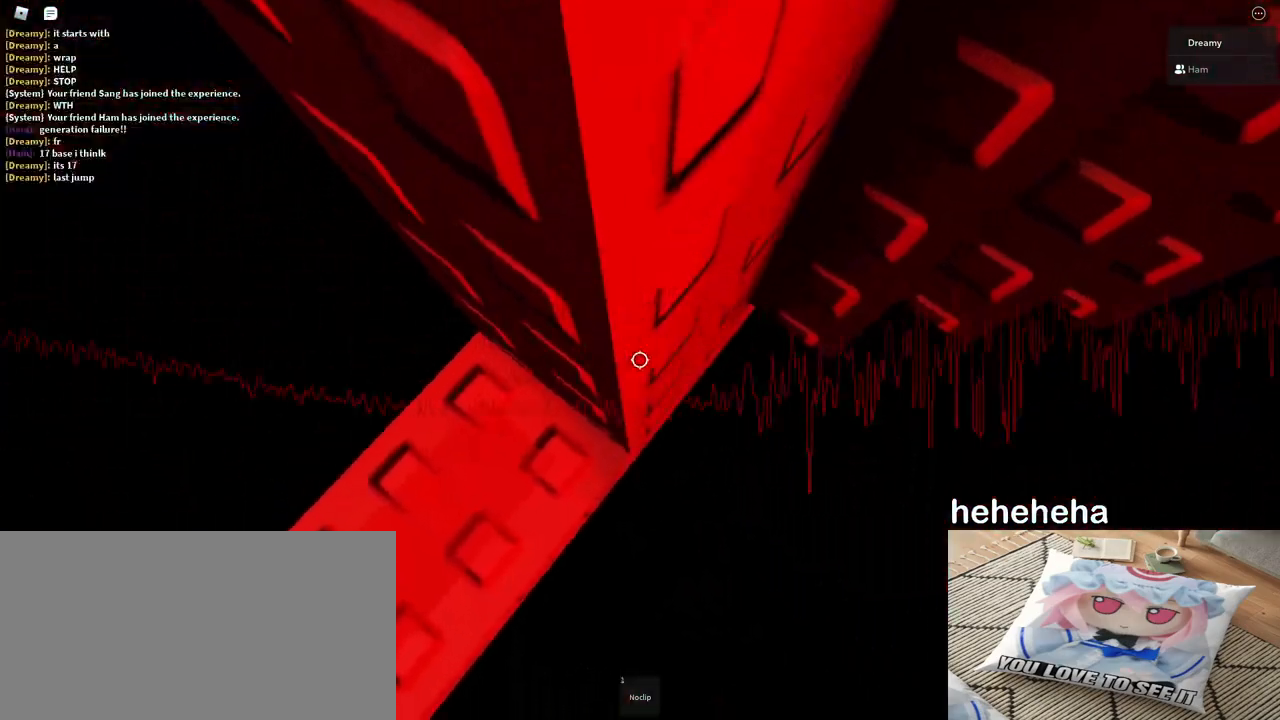
{"keys": ["w"], "mouse": [], "events": [[150, "w", "down"]]}
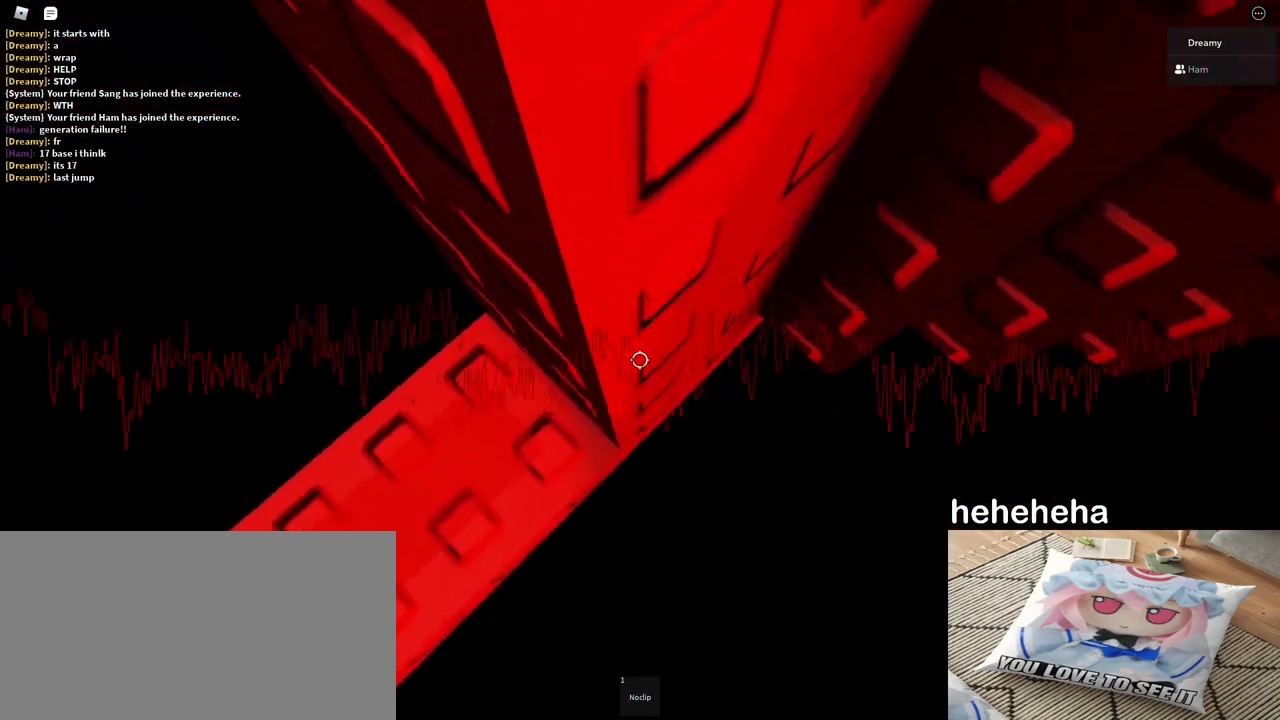
{"keys": ["d"], "mouse": [], "events": [[117, "mouse_wheel", "down"], [133, "w", "up"], [317, "mouse_wheel", "up"], [467, "d", "down"]]}
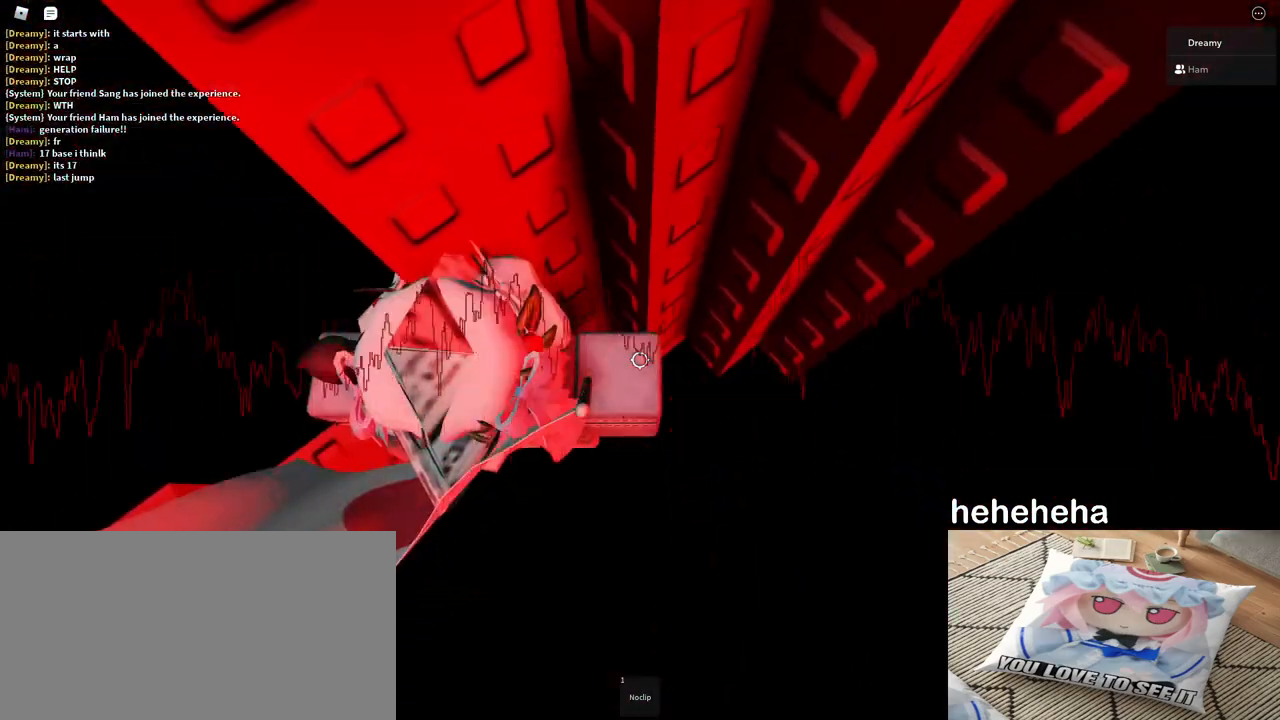
{"keys": ["d", "space"], "mouse": [], "events": [[100, "space", "down"]]}
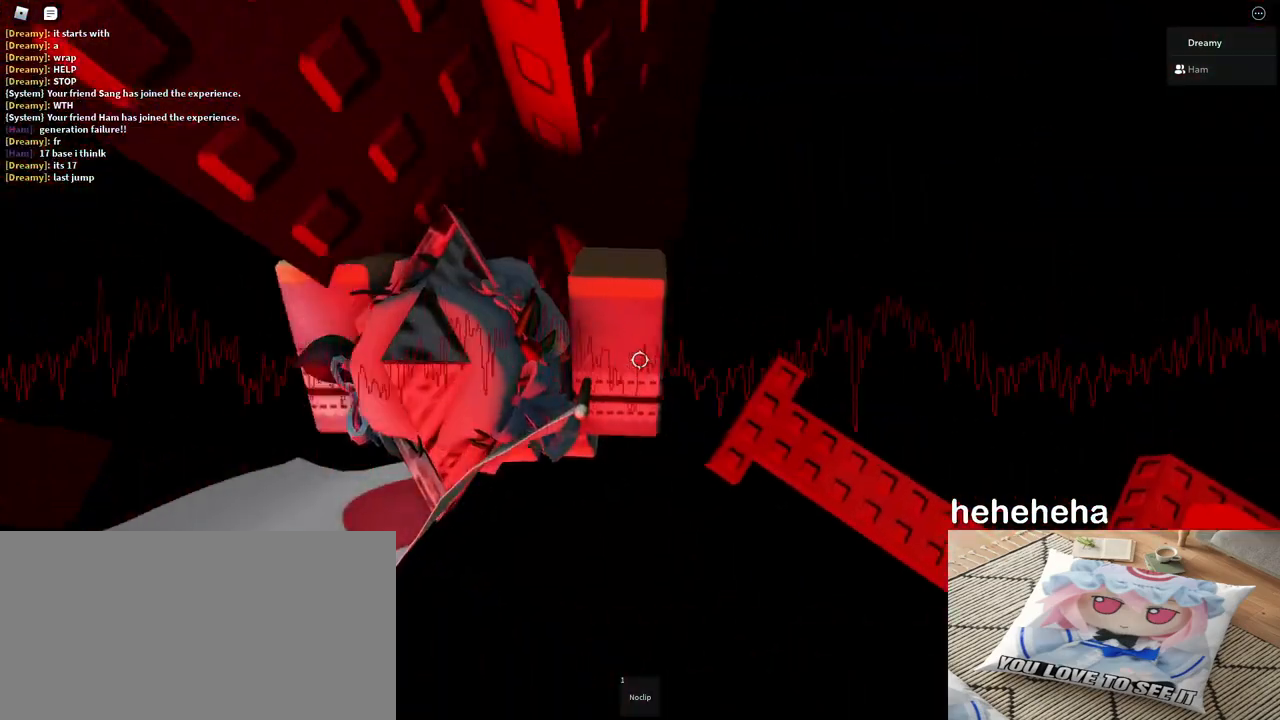
{"keys": ["d", "space"], "mouse": [], "events": []}
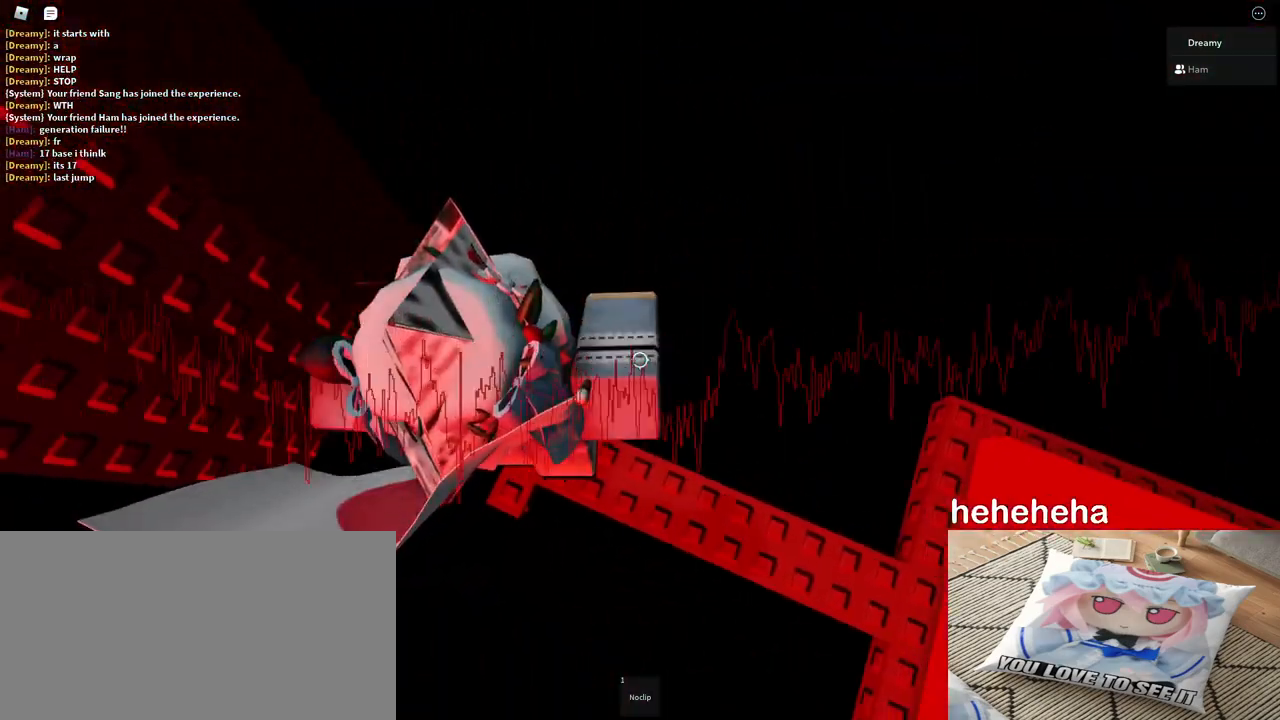
{"keys": ["d", "shift", "w"], "mouse": [], "events": [[183, "space", "up"], [317, "w", "down"], [500, "shift", "down"]]}
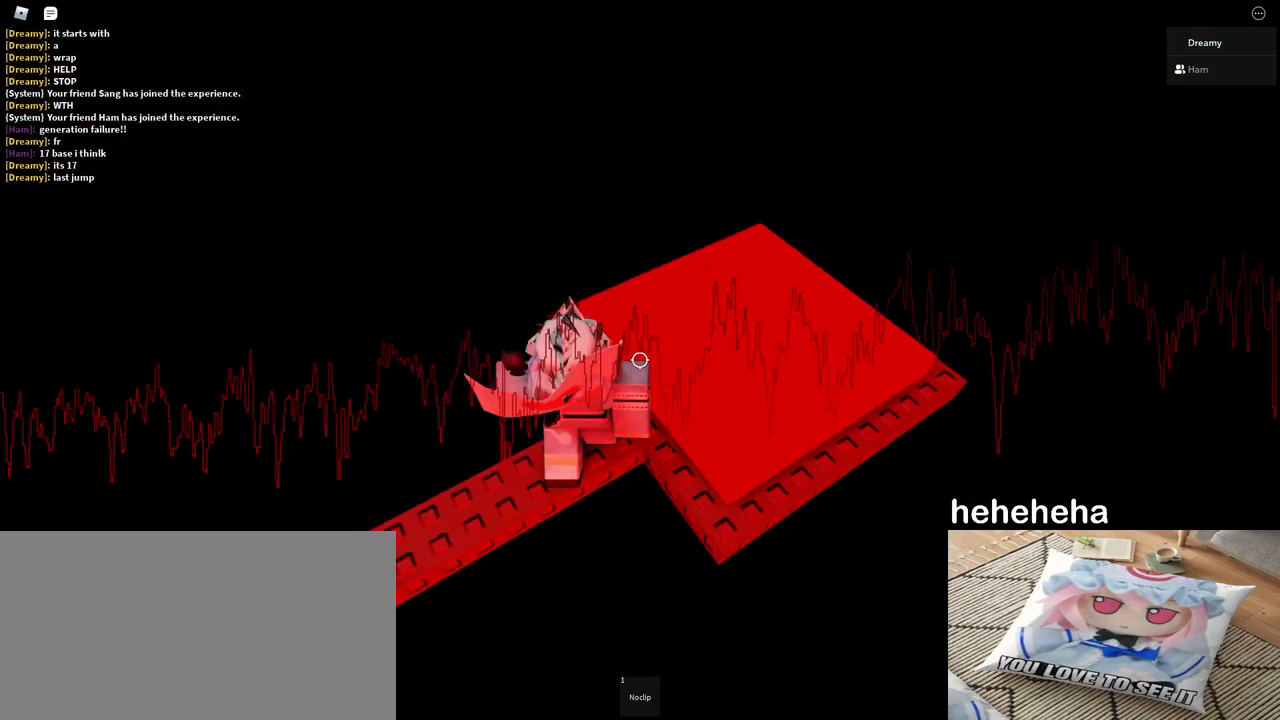
{"keys": ["a"], "mouse": [], "events": [[133, "shift", "up"], [267, "w", "up"], [383, "s", "down"], [417, "a", "down"], [467, "d", "up"], [467, "s", "up"]]}
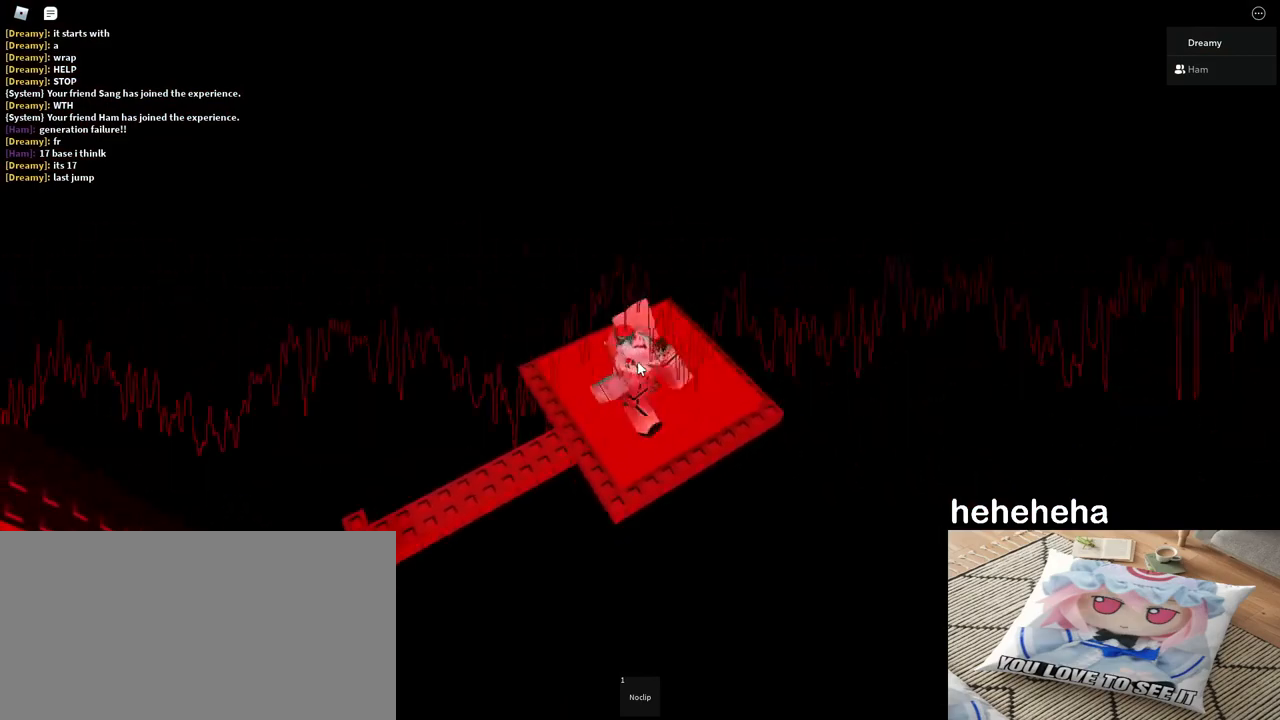
{"keys": [], "mouse": [], "events": [[67, "w", "down"], [100, "a", "up"], [100, "w", "up"]]}
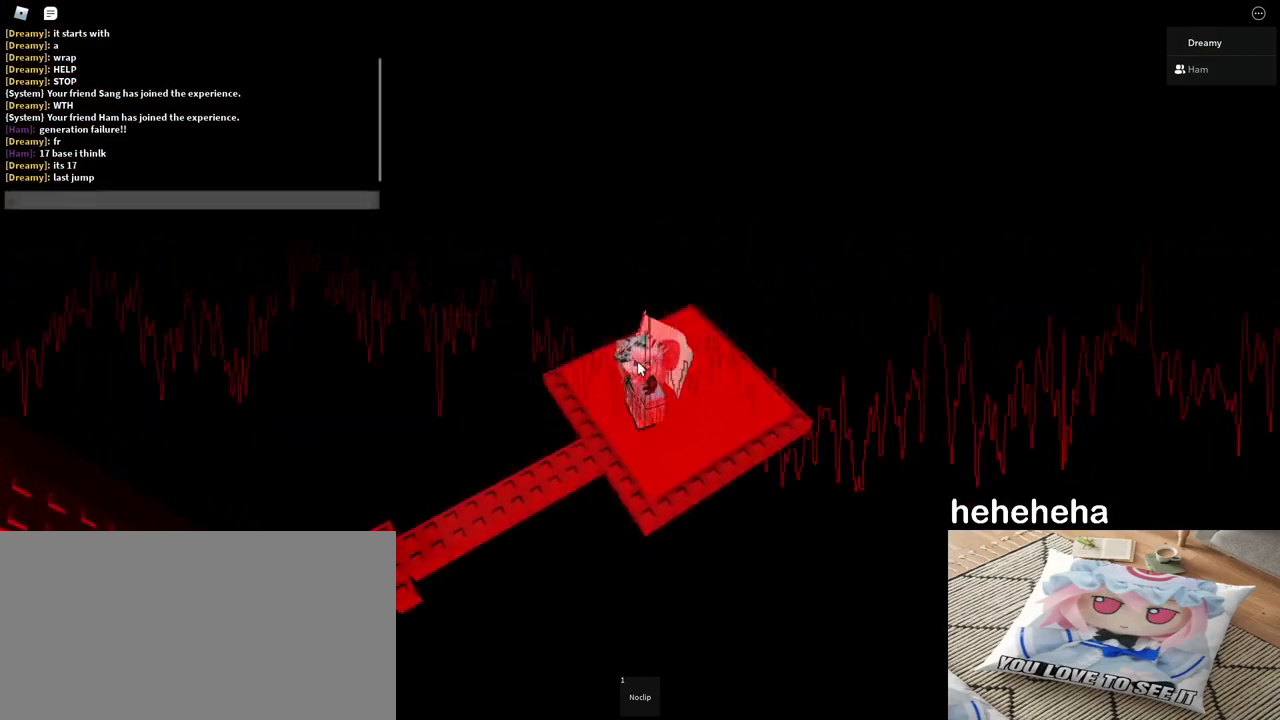
{"keys": [], "mouse": [], "events": [[300, "d", "down"], [350, "w", "down"], [417, "d", "up"], [433, "w", "up"]]}
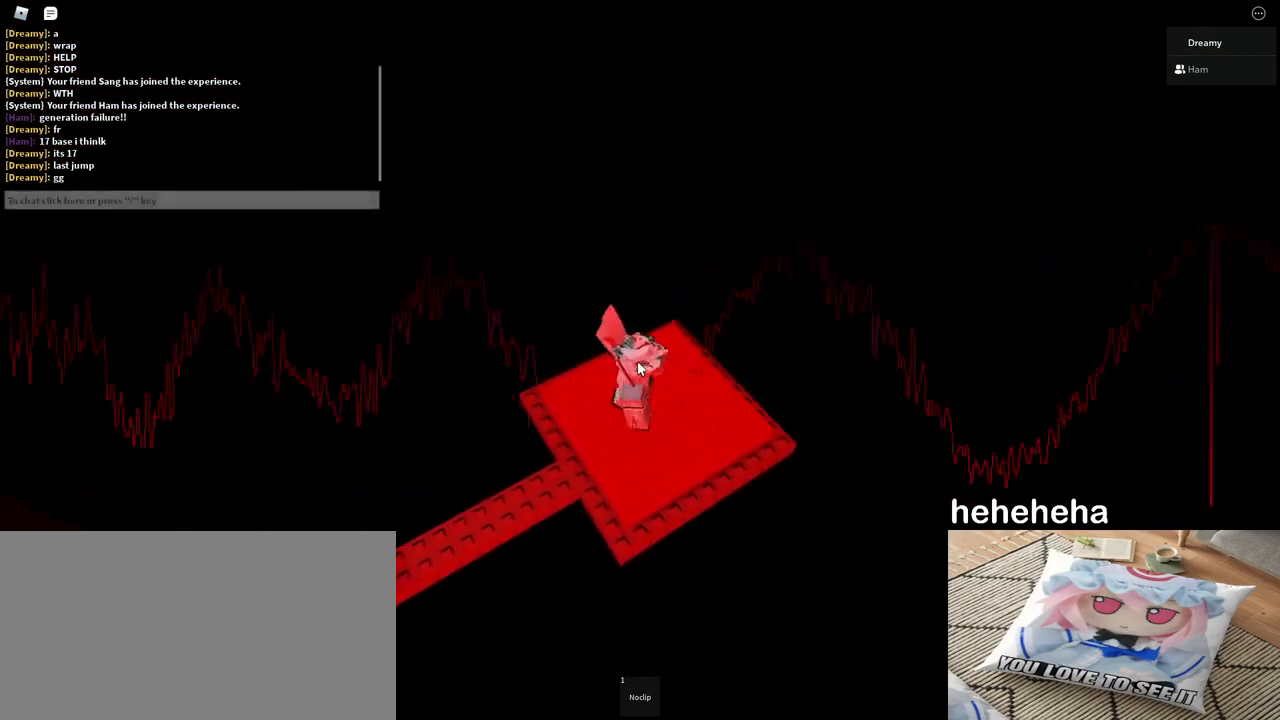
{"keys": [], "mouse": [], "events": []}
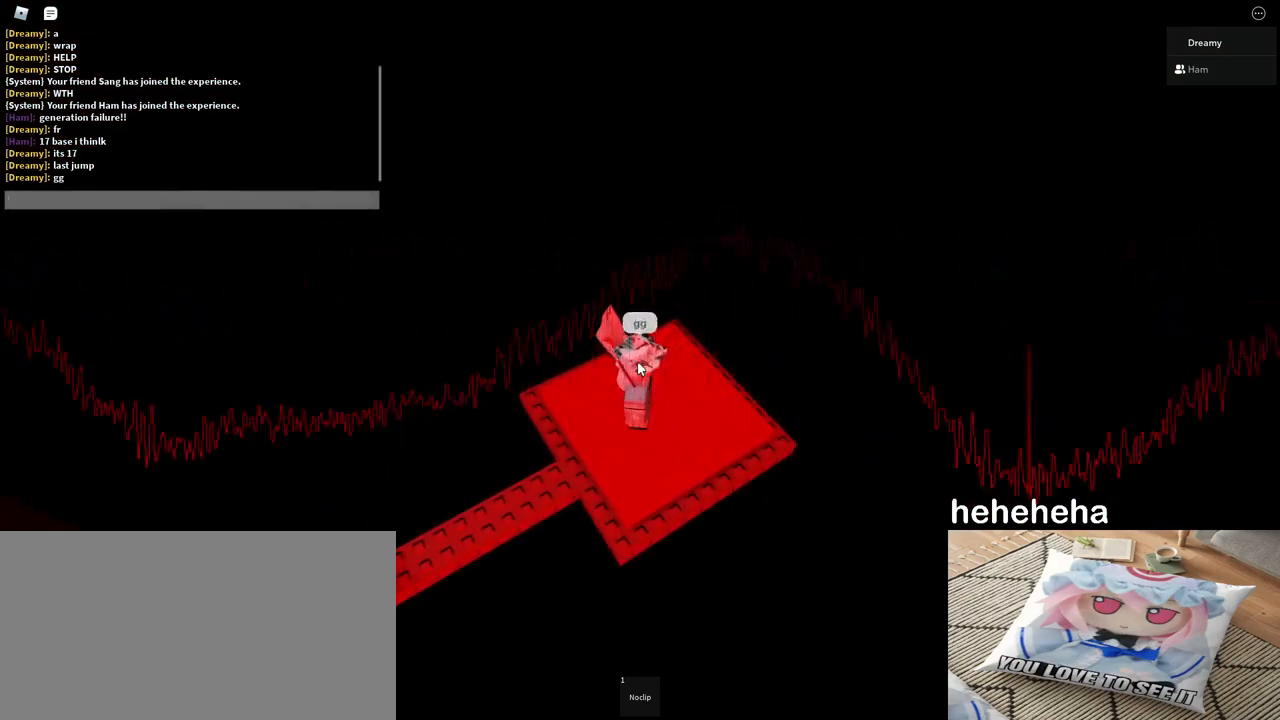
{"keys": [], "mouse": [], "events": [[183, "space", "down"], [233, "space", "up"]]}
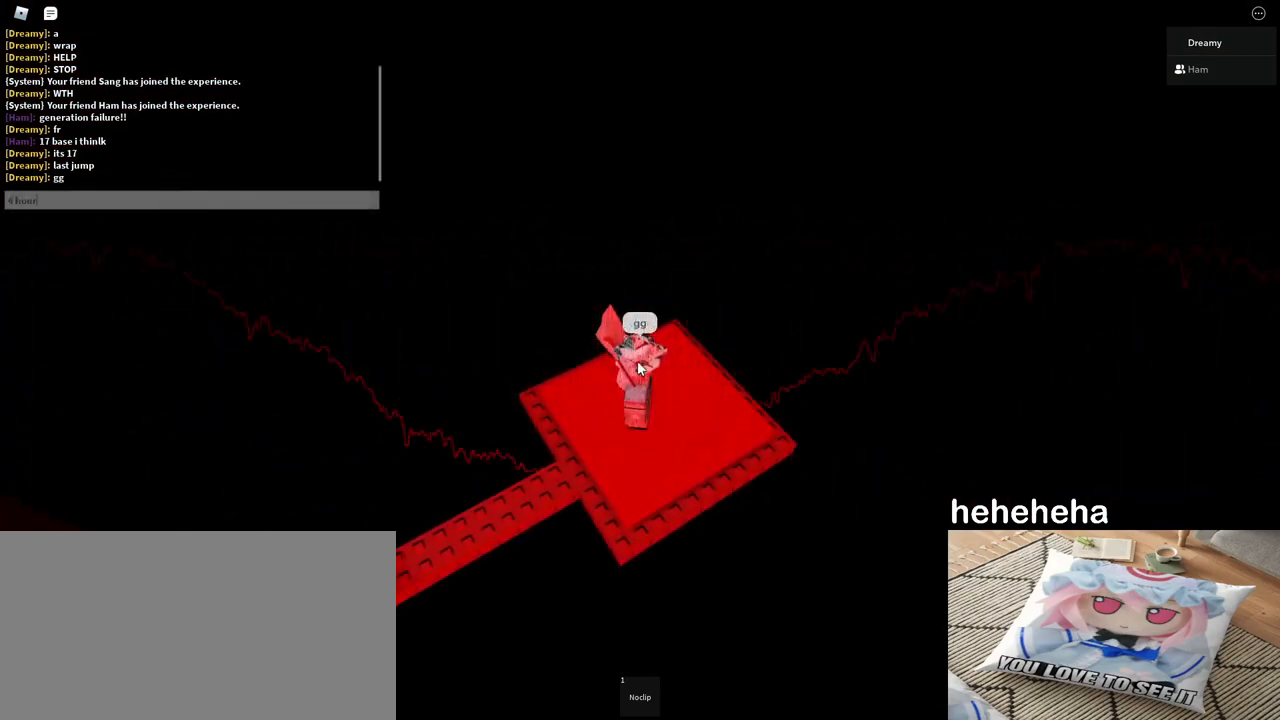
{"keys": ["d"], "mouse": [], "events": [[33, "s", "down"], [117, "s", "up"], [500, "d", "down"]]}
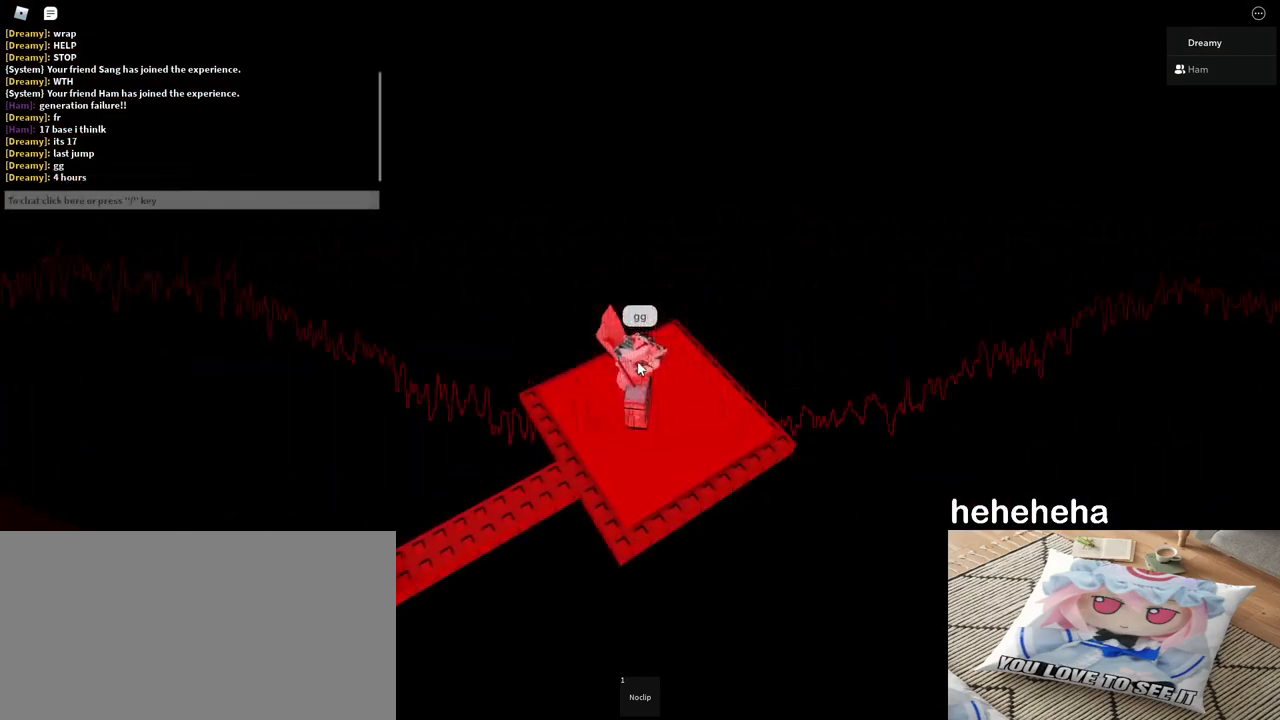
{"keys": [], "mouse": [], "events": [[50, "s", "down"], [83, "d", "up"], [100, "a", "down"], [117, "s", "up"], [133, "a", "up"]]}
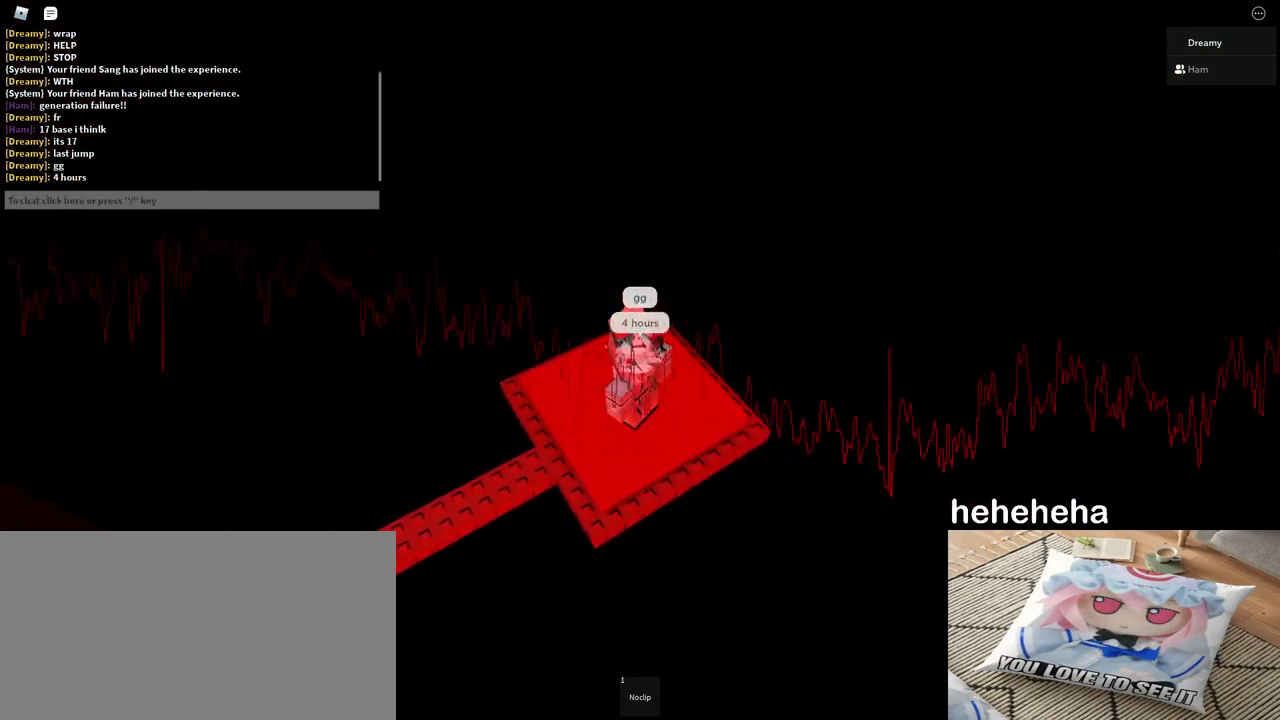
{"keys": [], "mouse": [], "events": []}
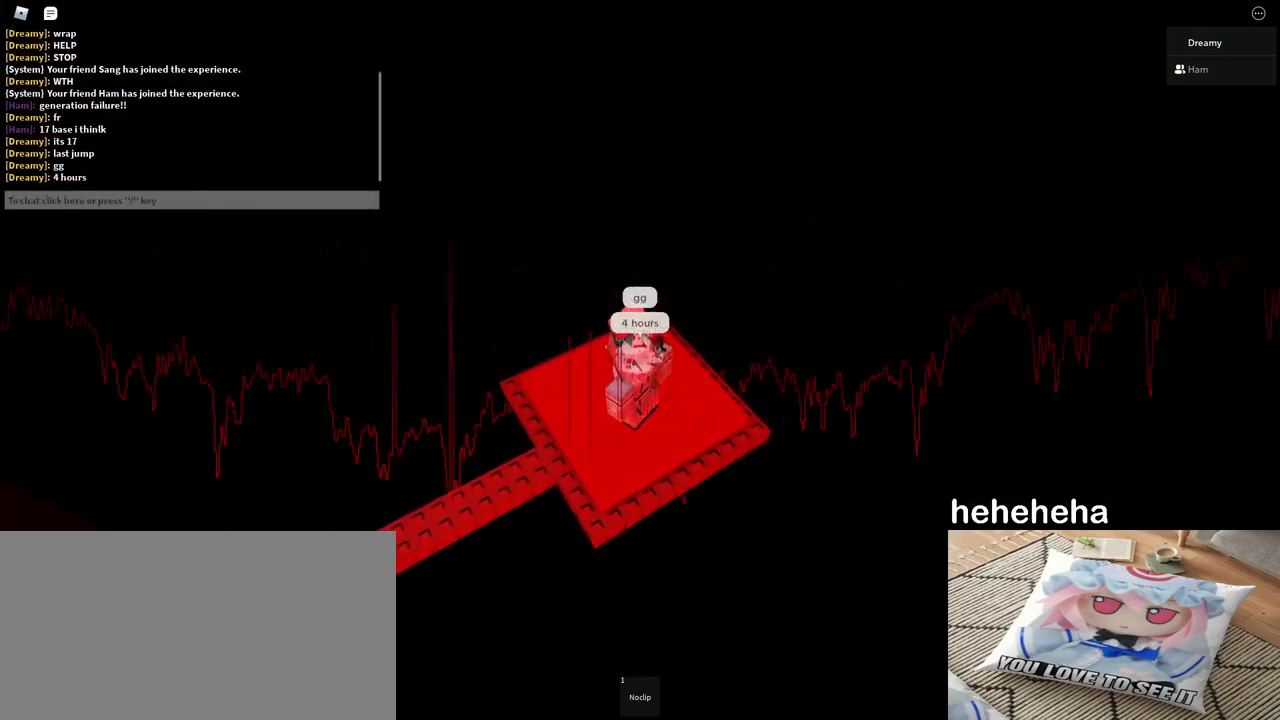
{"keys": ["d"], "mouse": ["right"], "events": [[267, "mouse_right", "down"], [350, "a", "down"], [367, "w", "down"], [450, "a", "up"], [450, "d", "down"], [483, "w", "up"]]}
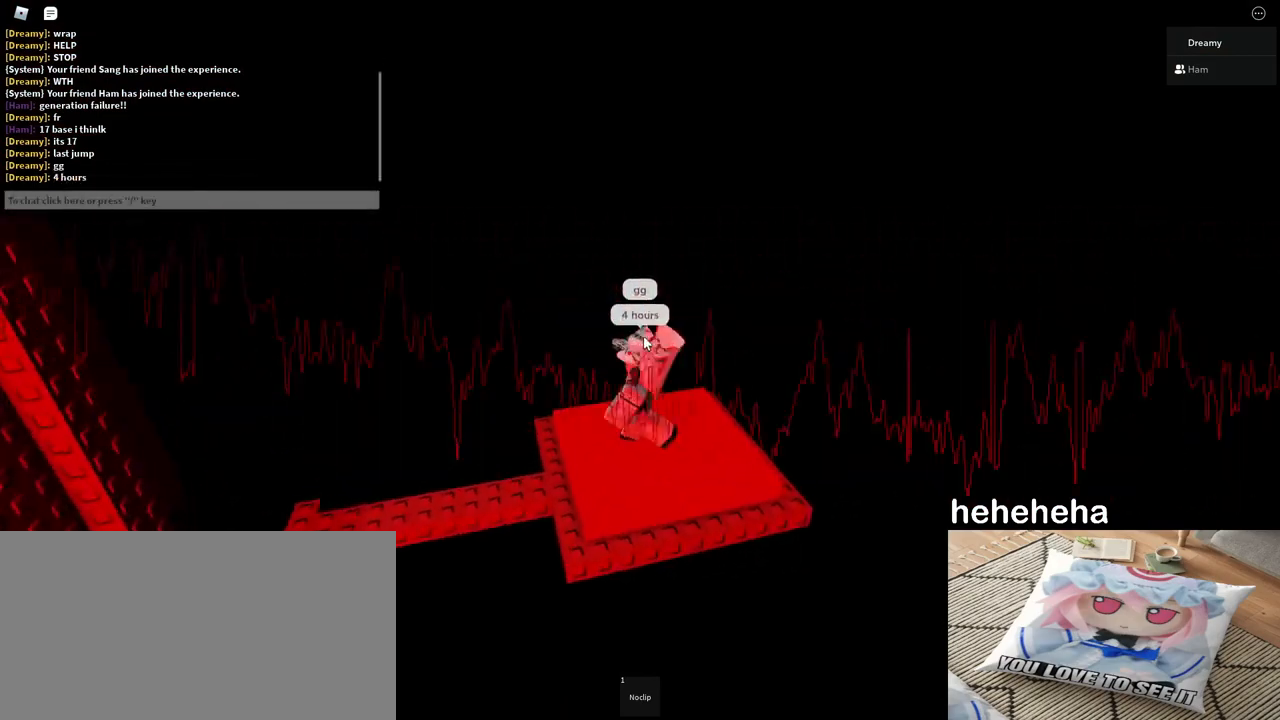
{"keys": ["d", "s"], "mouse": ["right"], "events": [[67, "s", "down"], [100, "a", "down"], [183, "d", "up"], [200, "s", "up"], [267, "w", "down"], [333, "a", "up"], [333, "d", "down"], [383, "w", "up"], [467, "s", "down"]]}
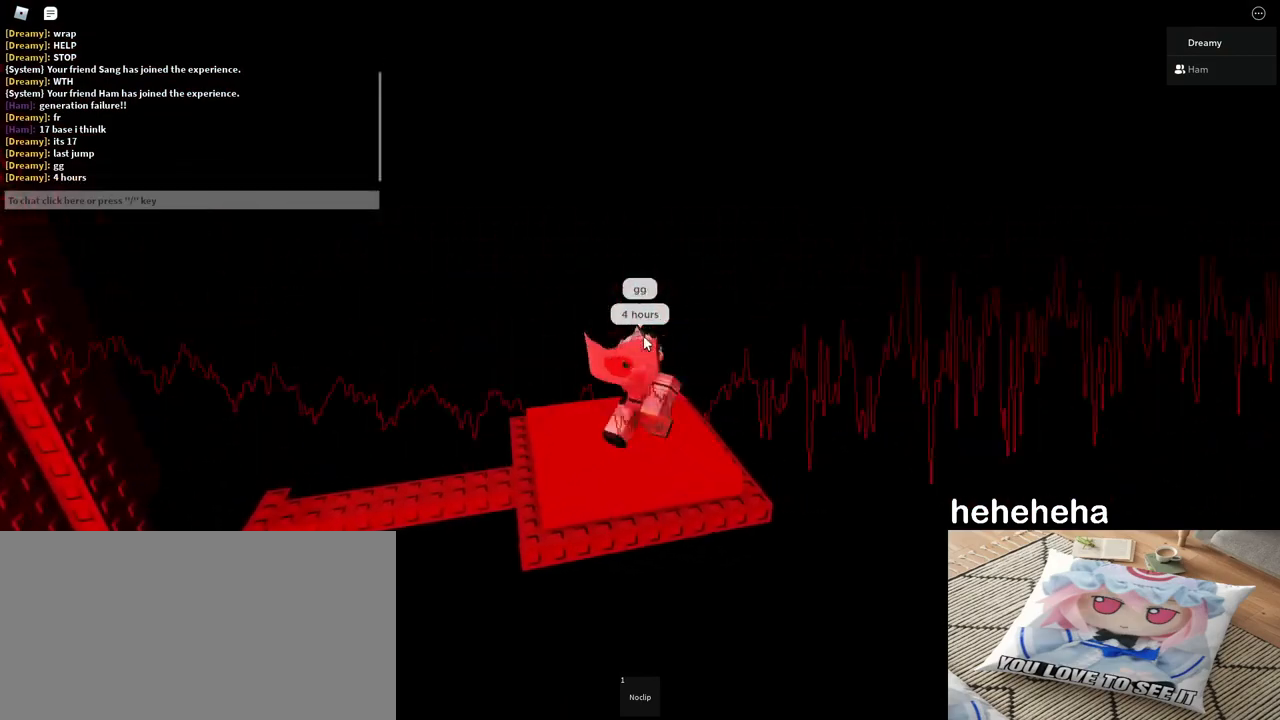
{"keys": ["space"], "mouse": ["right"], "events": [[33, "a", "down"], [50, "d", "up"], [83, "s", "up"], [150, "a", "up"], [450, "space", "down"]]}
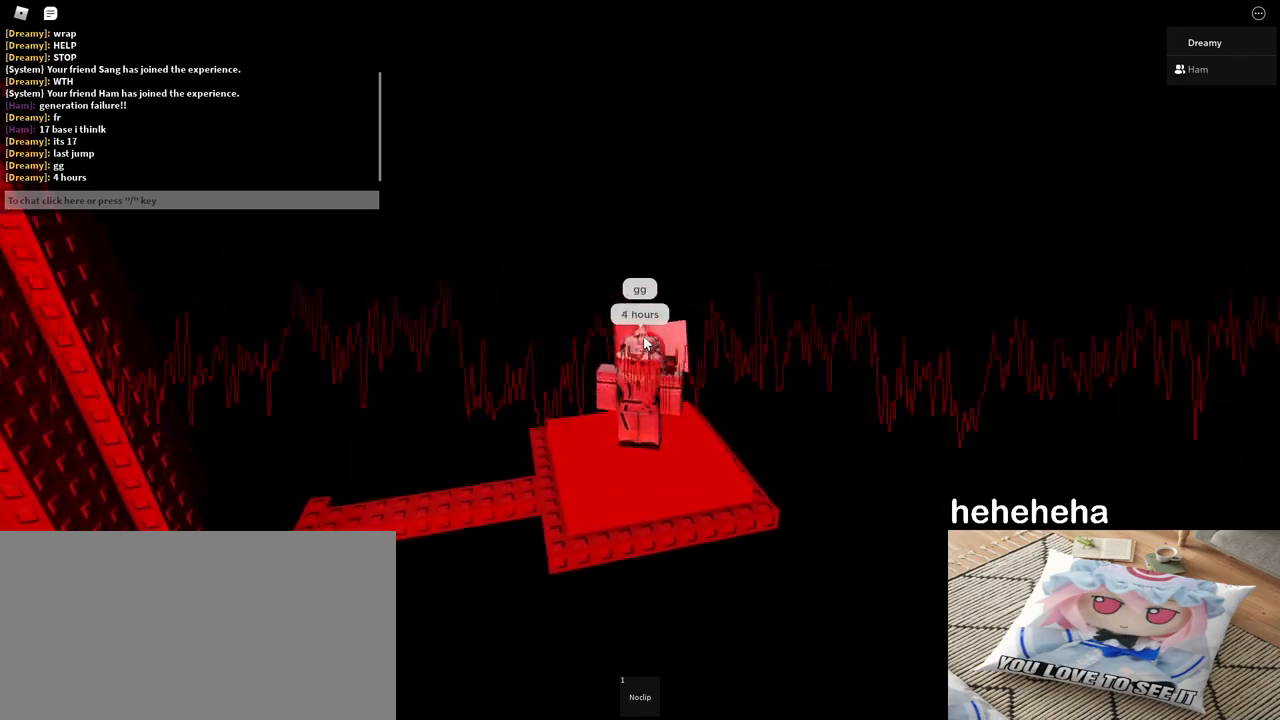
{"keys": ["d", "space", "w"], "mouse": ["right"], "events": [[183, "d", "down"], [450, "w", "down"]]}